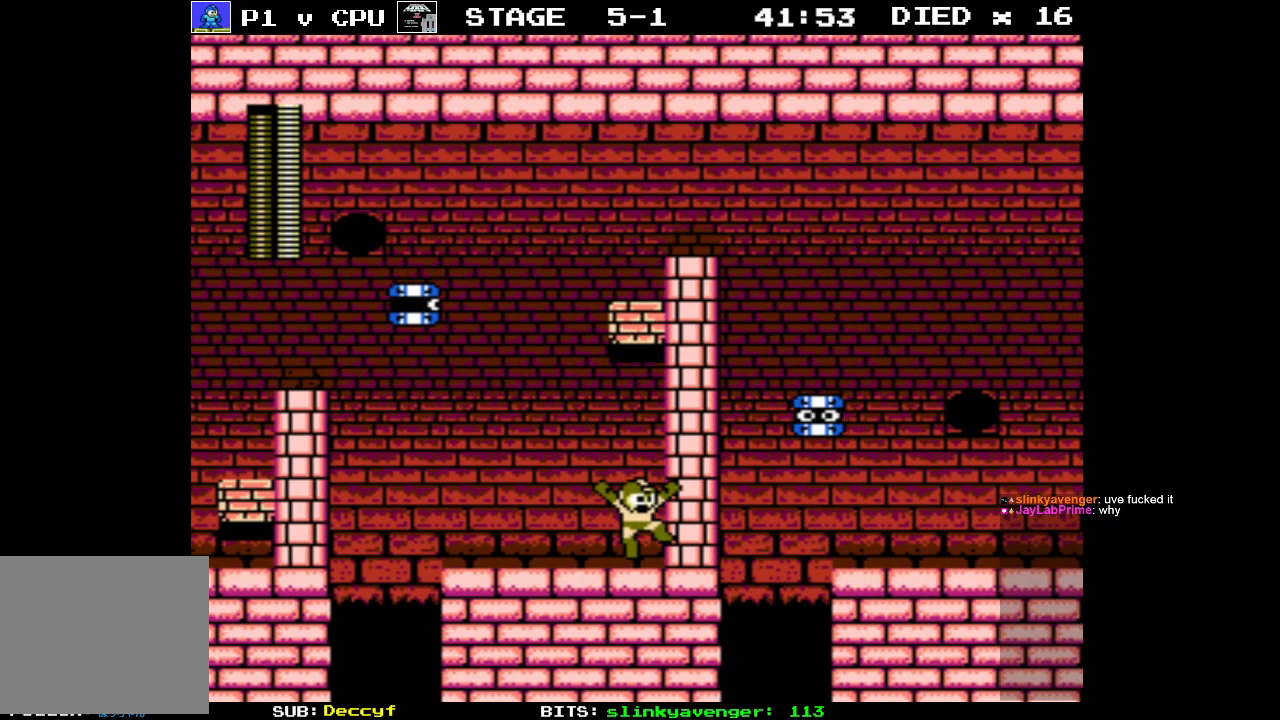
Gameplay with a controller (Nintendo layout); each line is a JSON object with the inputs held at the frame after it. "events" lists button and stick changes between this image and that frame as [ms after this image, input, new state], when the widget could be followed in between. Not read: L3 R3.
{"buttons": [], "events": [[150, "B", "down"], [183, "A", "up"], [250, "B", "up"]]}
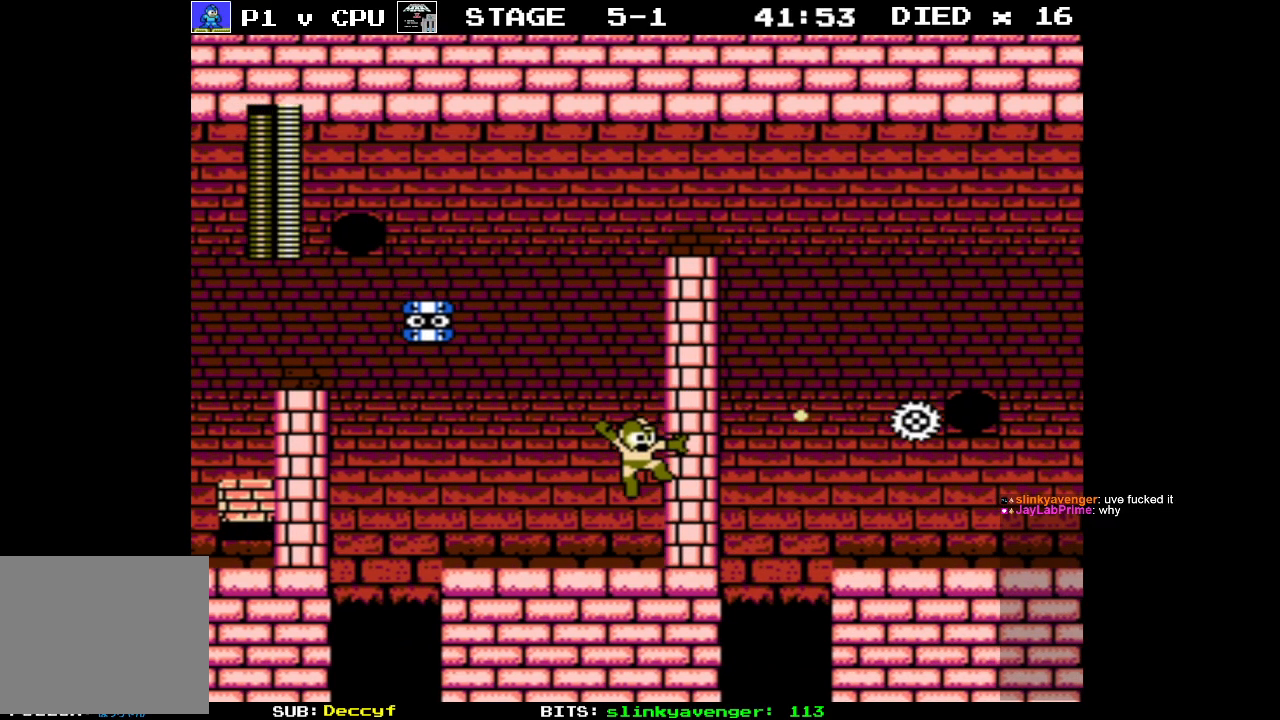
{"buttons": ["A"], "events": [[250, "A", "down"]]}
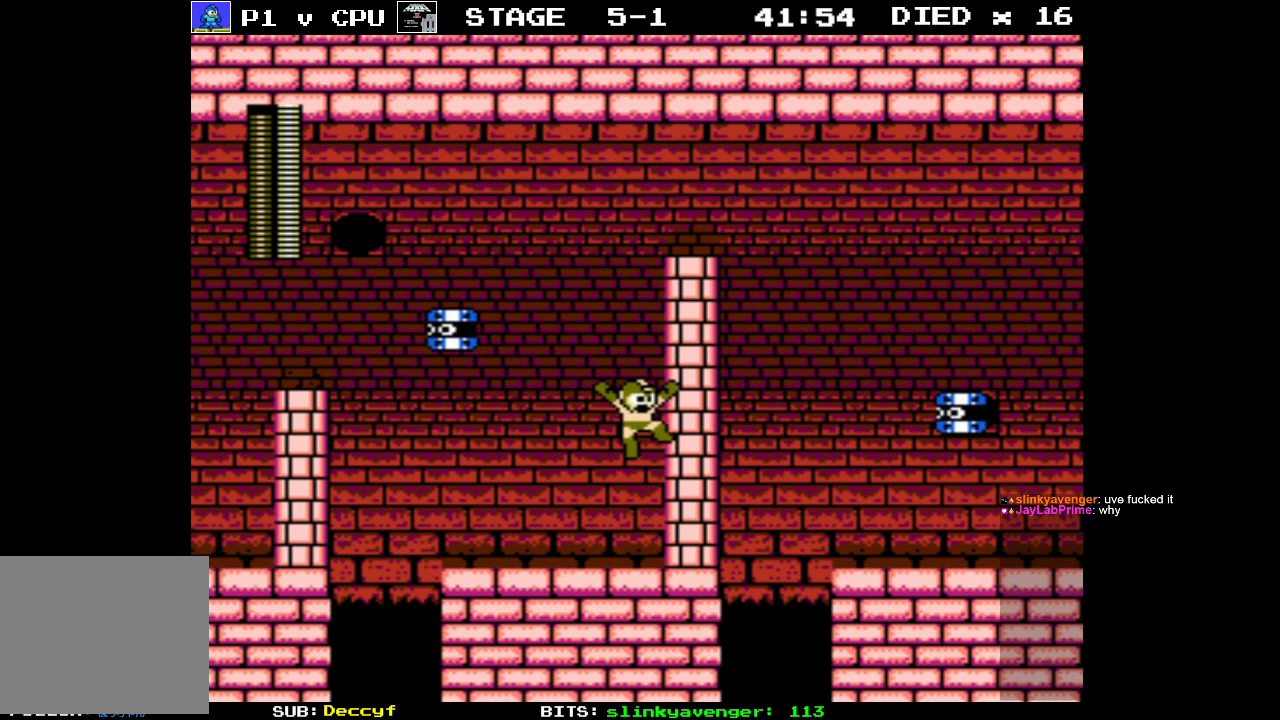
{"buttons": ["A"], "events": [[233, "A", "up"], [450, "A", "down"]]}
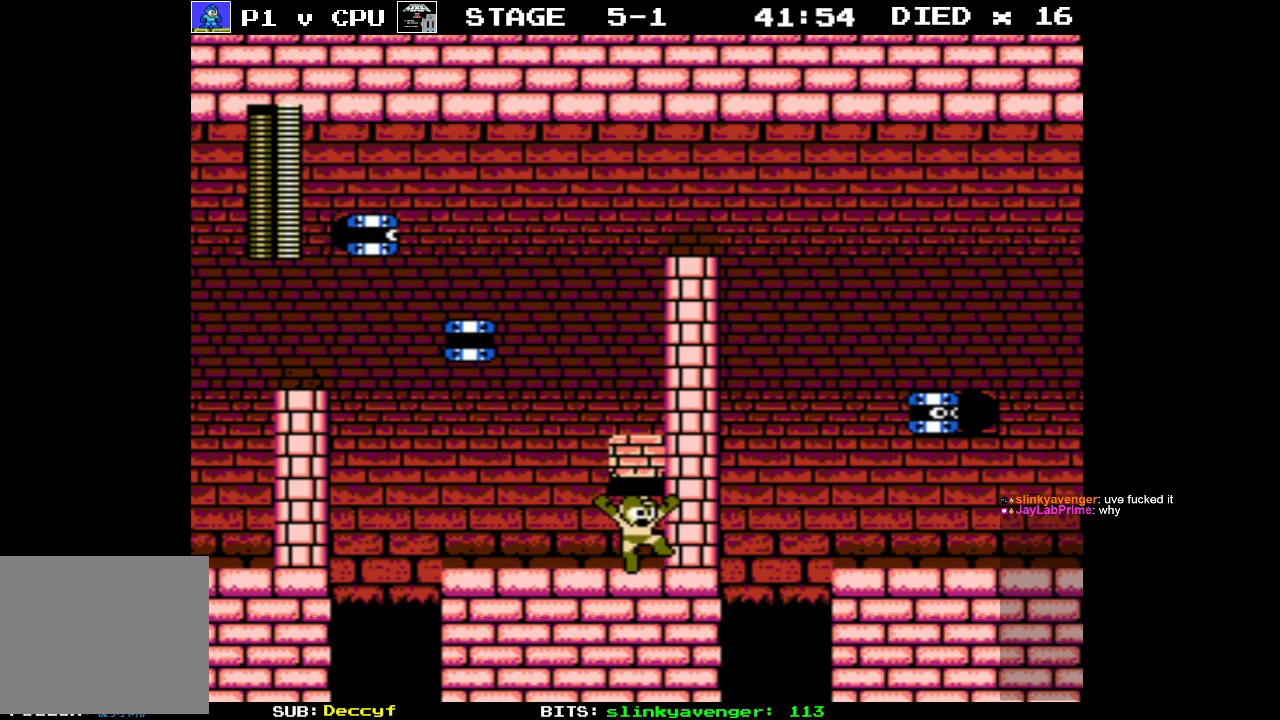
{"buttons": ["DPAD_LEFT"], "events": [[300, "DPAD_LEFT", "down"], [333, "A", "up"]]}
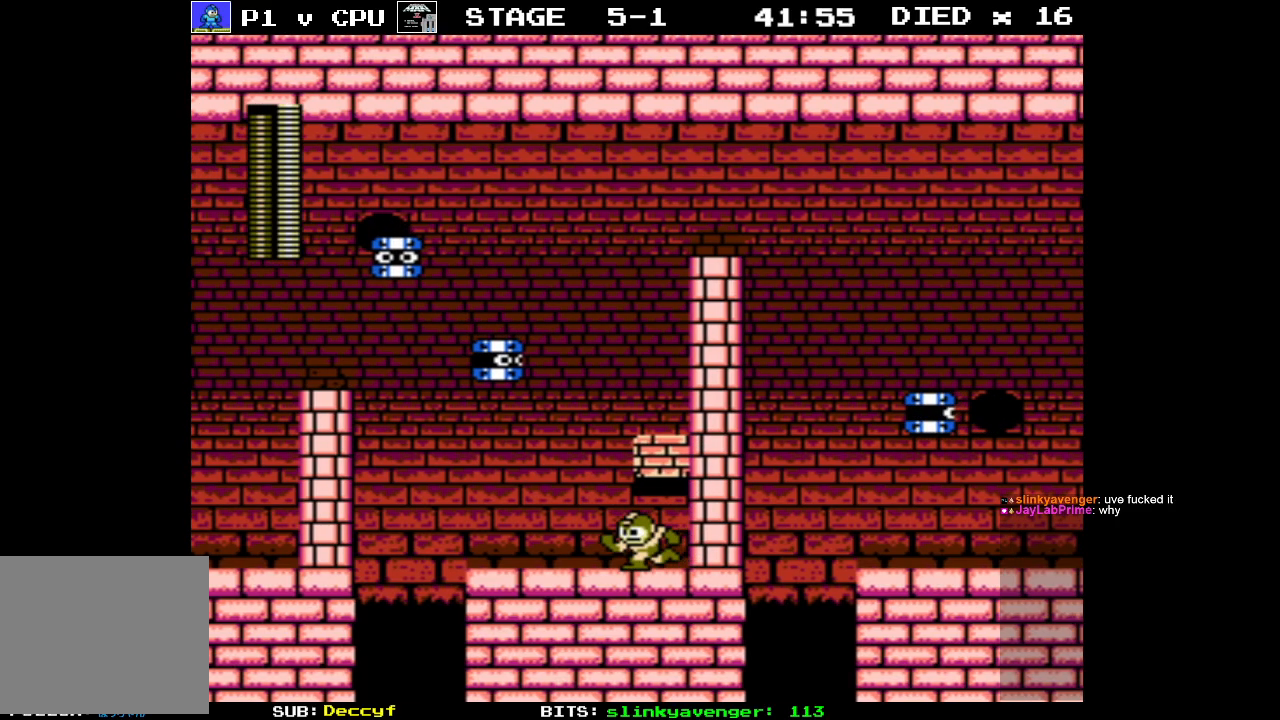
{"buttons": ["A", "DPAD_RIGHT"], "events": [[183, "A", "down"], [183, "DPAD_LEFT", "up"], [183, "DPAD_RIGHT", "down"]]}
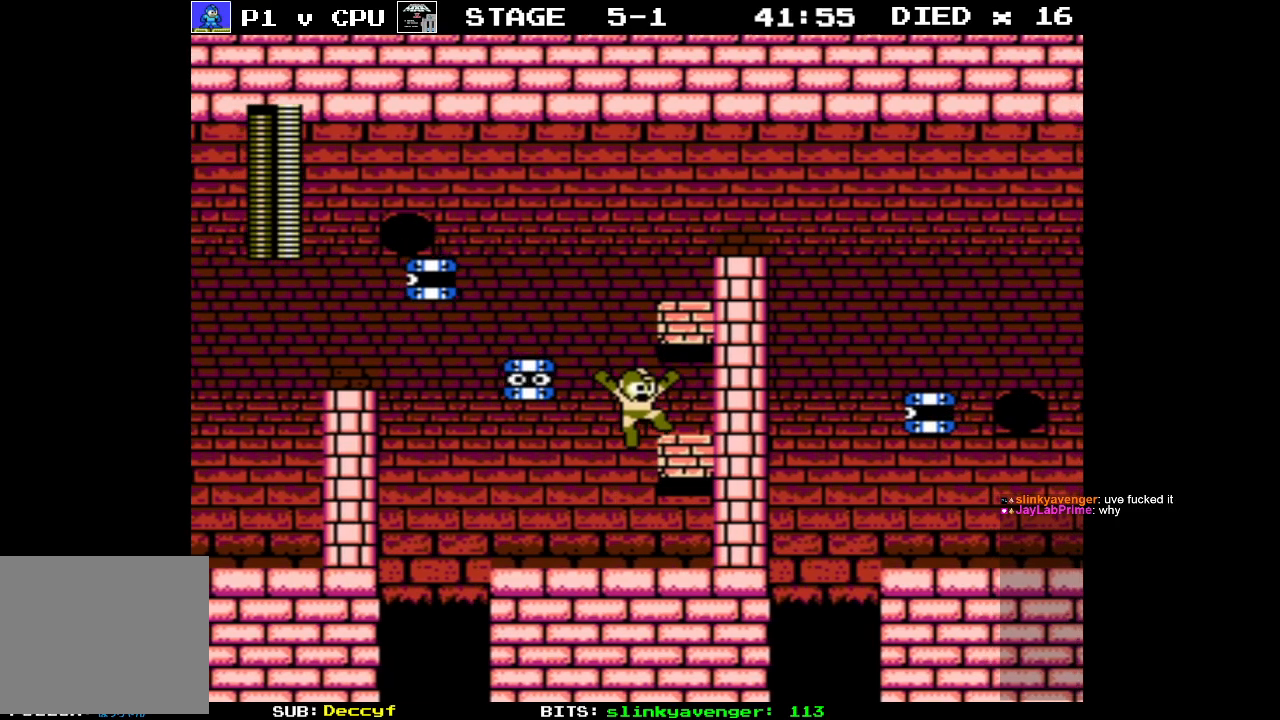
{"buttons": ["A", "DPAD_UP", "DPAD_LEFT"], "events": [[50, "A", "up"], [217, "DPAD_RIGHT", "up"], [250, "DPAD_LEFT", "down"], [450, "A", "down"], [500, "DPAD_UP", "down"]]}
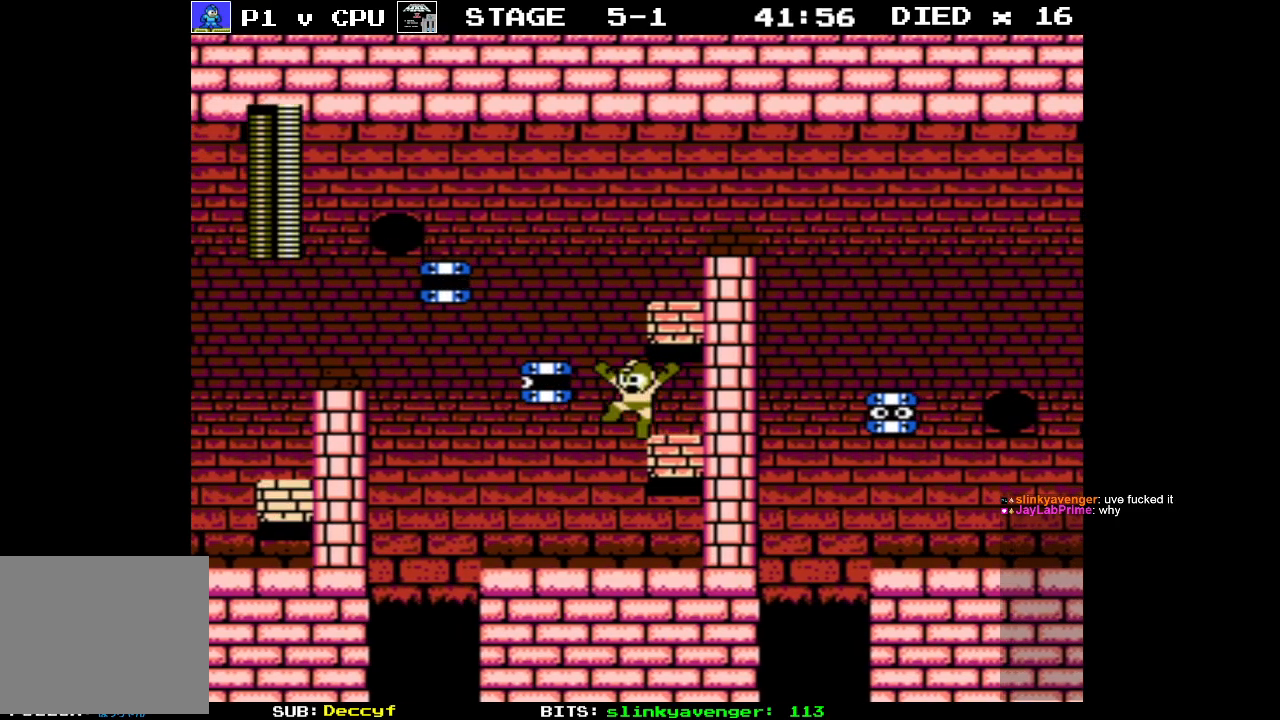
{"buttons": [], "events": [[33, "DPAD_LEFT", "up"], [50, "DPAD_RIGHT", "down"], [317, "DPAD_UP", "up"], [383, "A", "up"], [400, "DPAD_RIGHT", "up"]]}
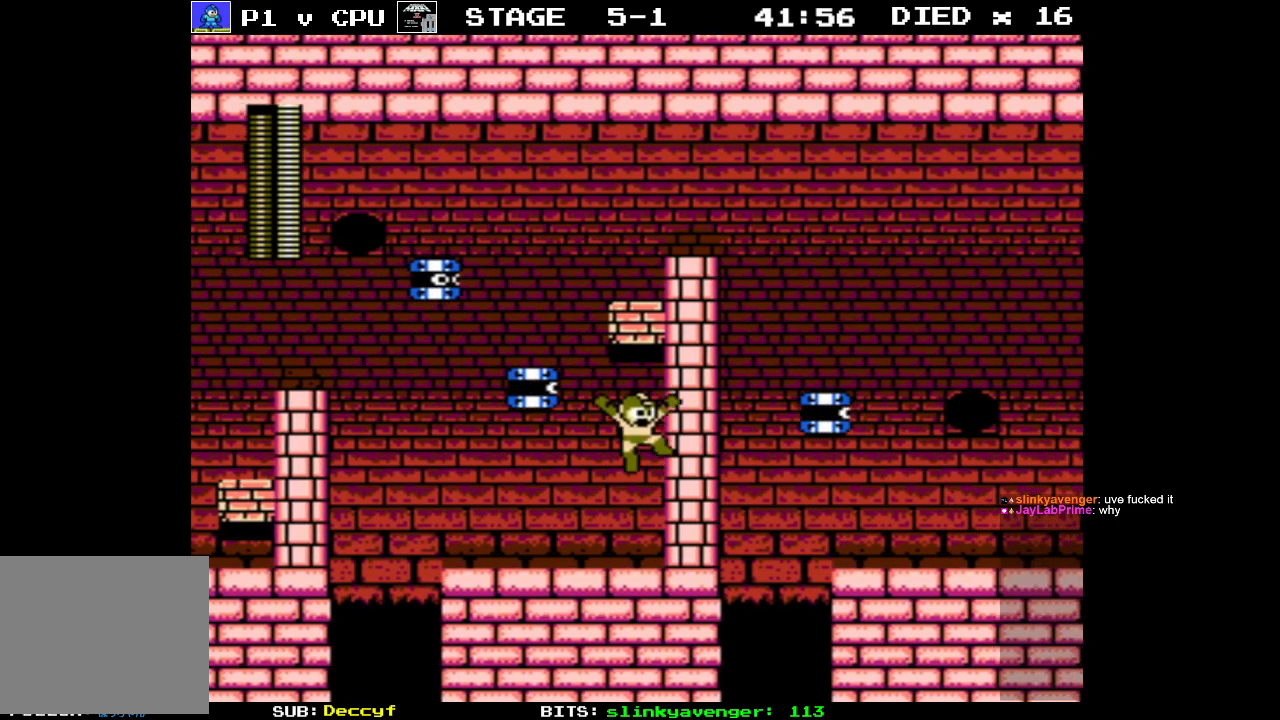
{"buttons": ["DPAD_LEFT"], "events": [[17, "DPAD_LEFT", "down"], [83, "B", "down"], [100, "DPAD_LEFT", "up"], [133, "B", "up"], [483, "DPAD_LEFT", "down"]]}
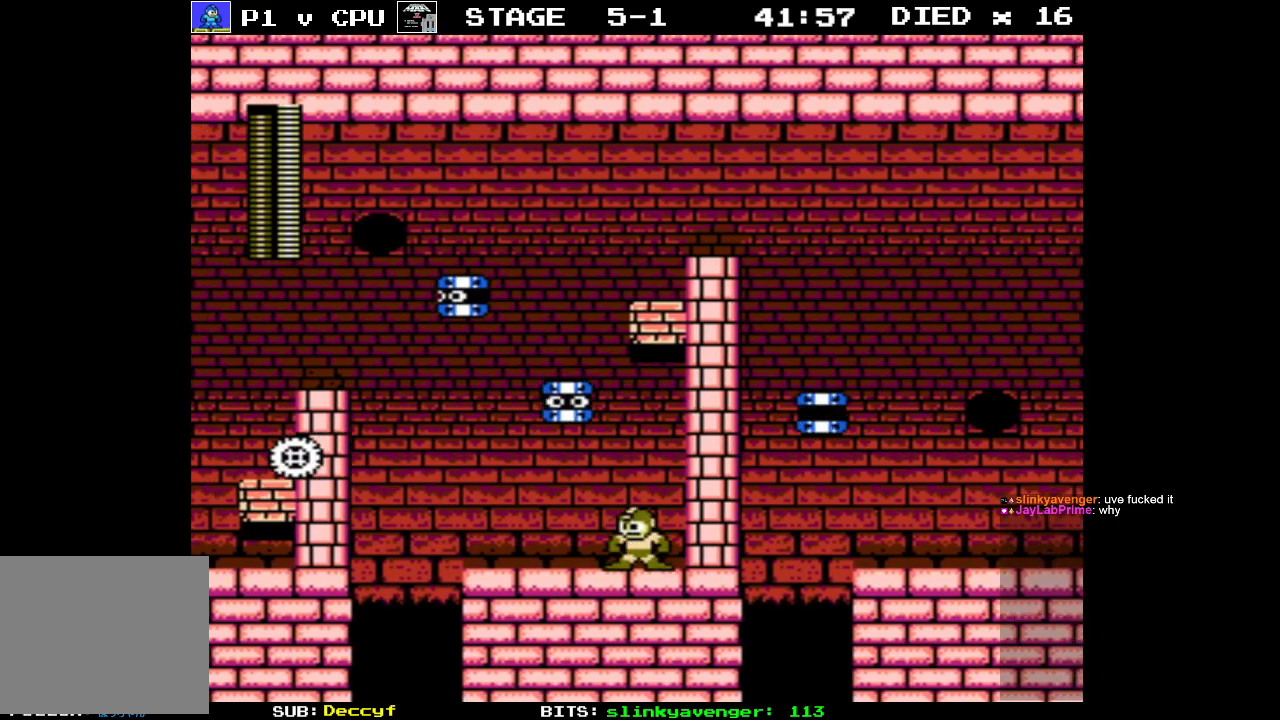
{"buttons": [], "events": [[83, "DPAD_UP", "down"], [183, "DPAD_LEFT", "up"], [217, "B", "down"], [300, "B", "up"], [450, "DPAD_UP", "up"]]}
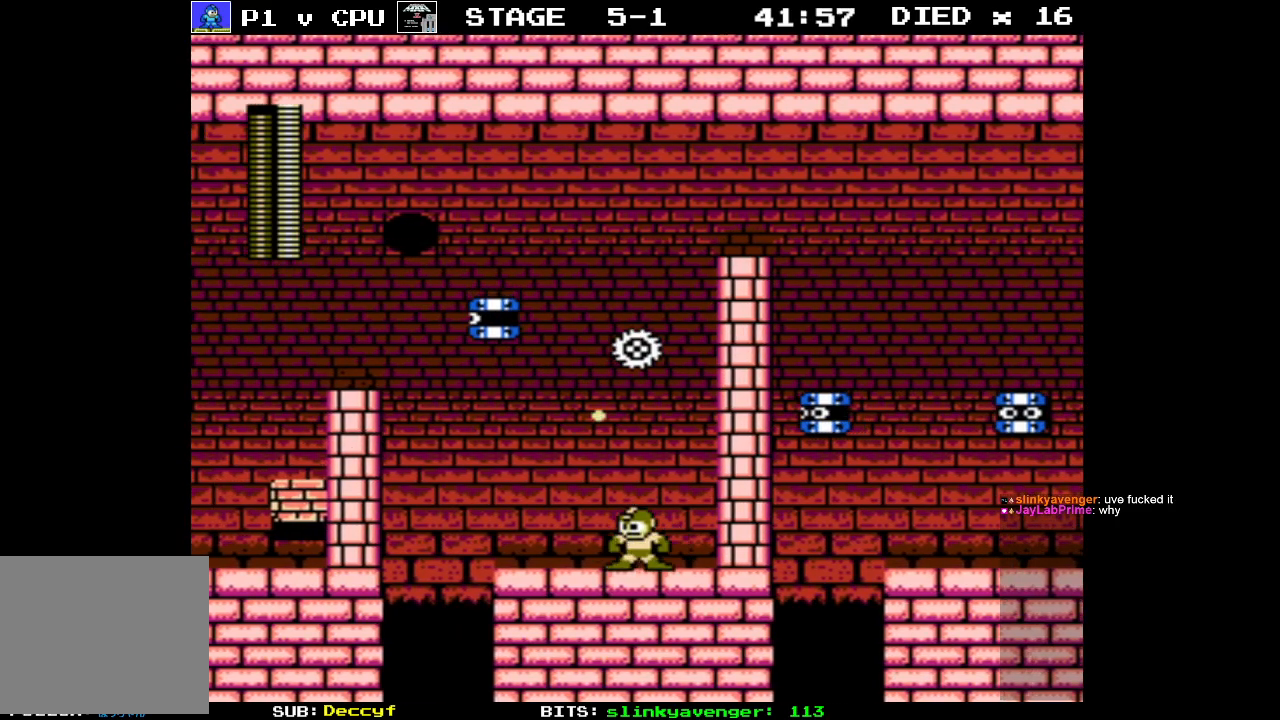
{"buttons": [], "events": [[117, "DPAD_RIGHT", "down"], [167, "DPAD_UP", "down"], [233, "B", "down"], [317, "B", "up"], [350, "DPAD_UP", "up"], [367, "DPAD_RIGHT", "up"]]}
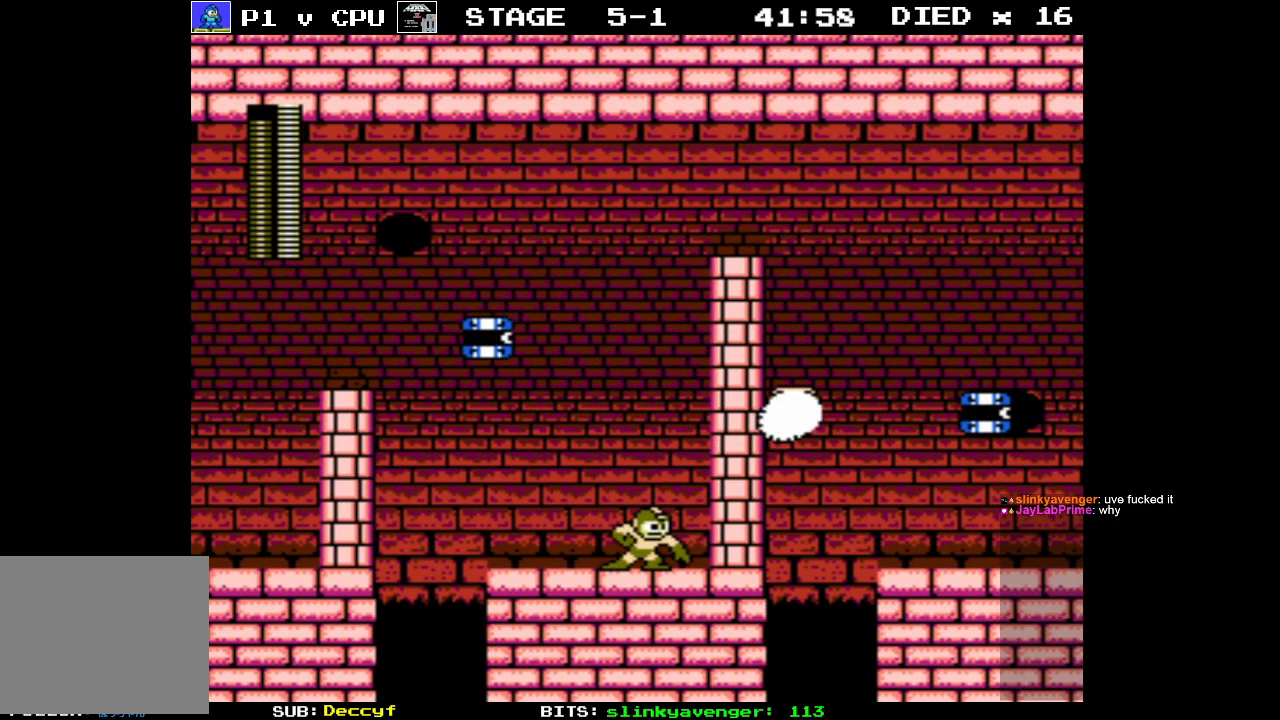
{"buttons": [], "events": [[200, "DPAD_LEFT", "down"], [200, "DPAD_UP", "down"], [333, "B", "down"], [350, "DPAD_LEFT", "up"], [383, "DPAD_UP", "up"], [433, "B", "up"]]}
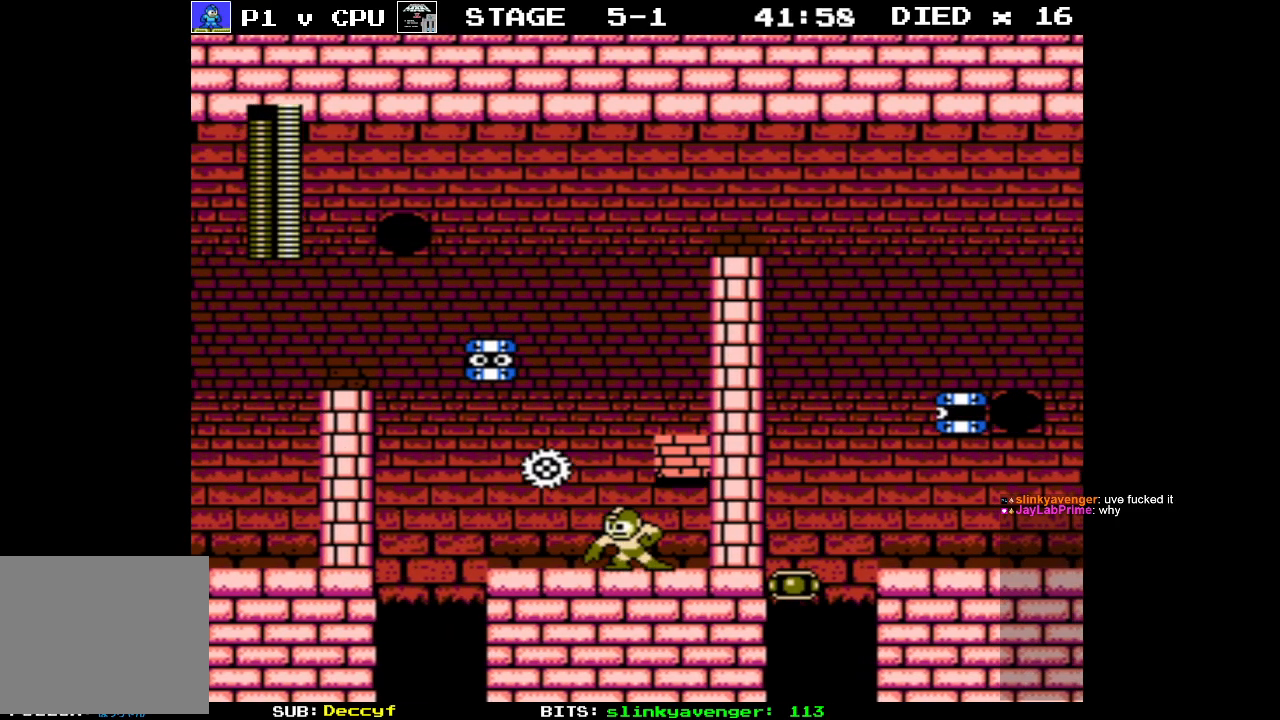
{"buttons": ["DPAD_UP", "DPAD_LEFT"], "events": [[400, "DPAD_LEFT", "down"], [483, "DPAD_UP", "down"]]}
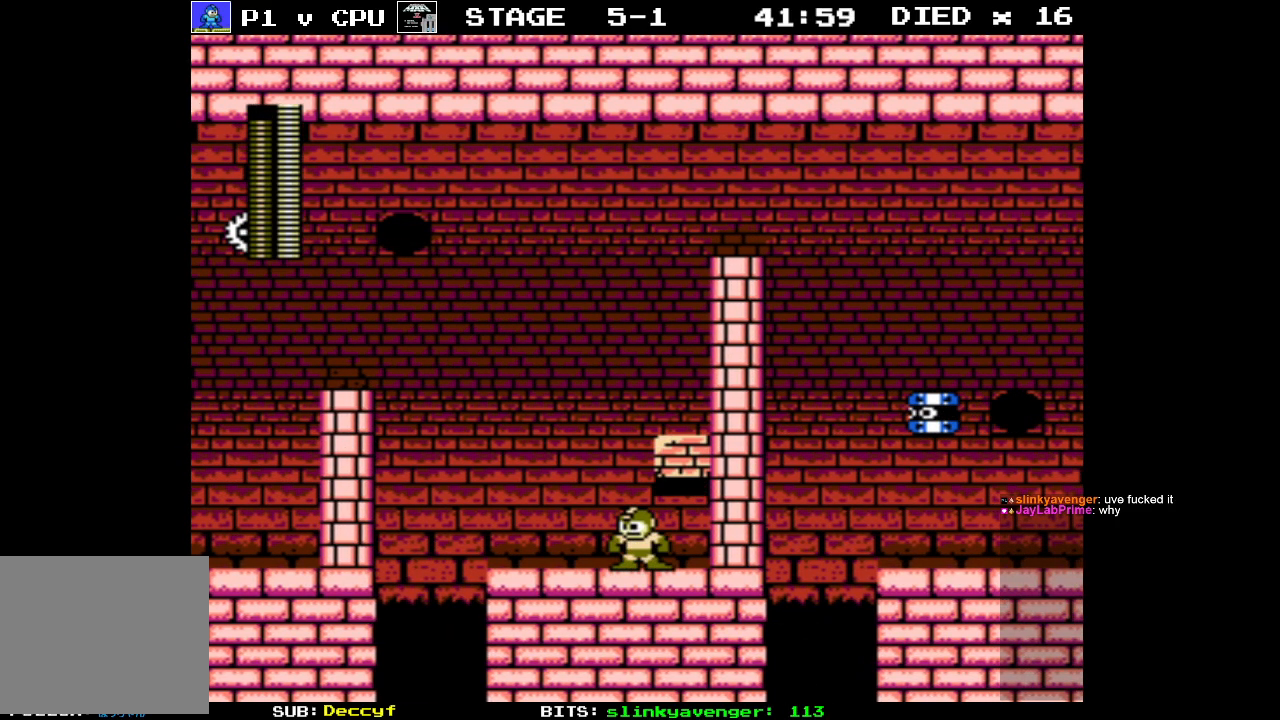
{"buttons": ["DPAD_LEFT"], "events": [[17, "A", "down"], [33, "DPAD_LEFT", "up"], [50, "DPAD_UP", "up"], [133, "DPAD_RIGHT", "down"], [383, "DPAD_RIGHT", "up"], [383, "DPAD_UP", "down"], [400, "A", "up"], [400, "DPAD_LEFT", "down"], [400, "DPAD_UP", "up"]]}
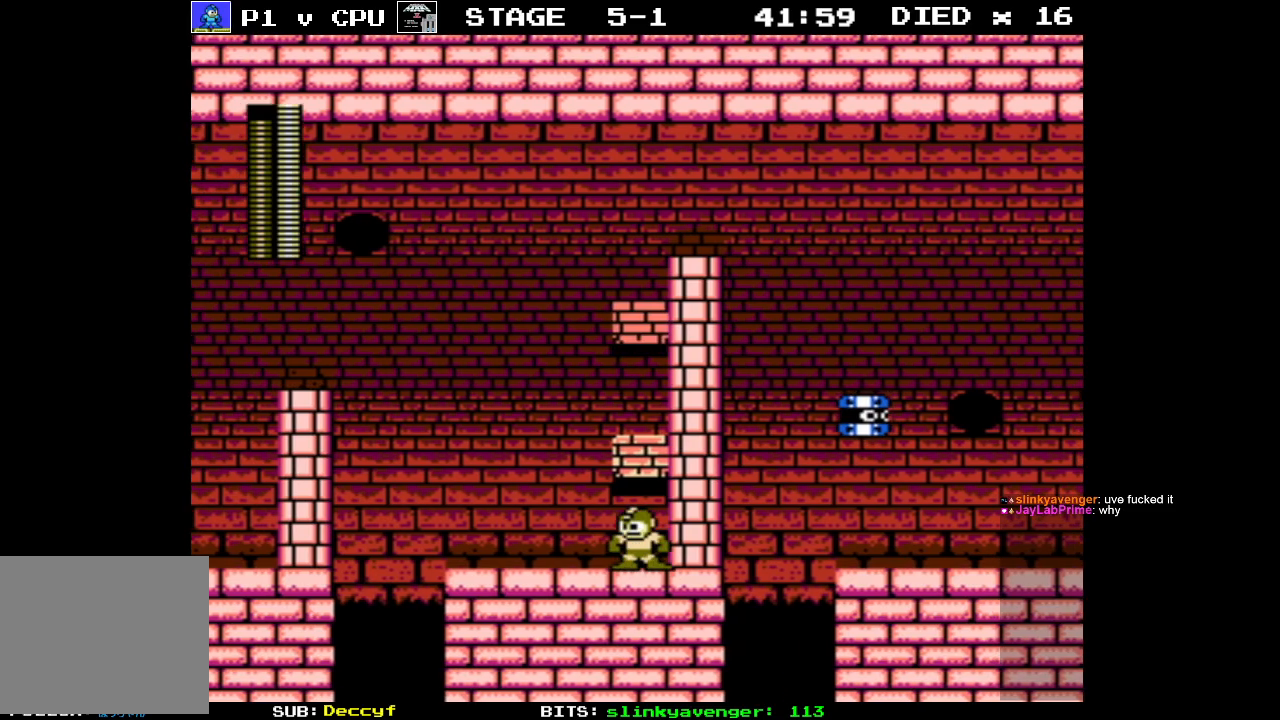
{"buttons": ["A", "DPAD_RIGHT"], "events": [[200, "DPAD_UP", "down"], [217, "A", "down"], [250, "DPAD_LEFT", "up"], [283, "DPAD_RIGHT", "down"], [283, "DPAD_UP", "up"]]}
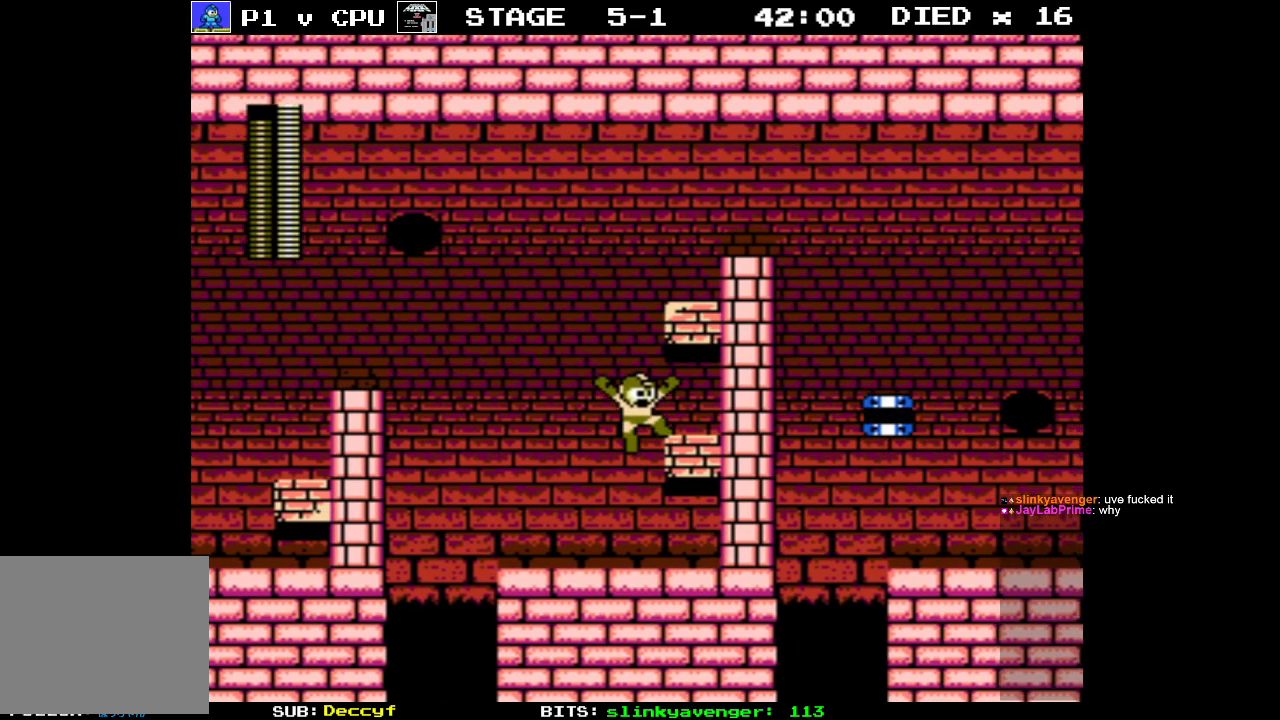
{"buttons": [], "events": [[17, "DPAD_RIGHT", "up"], [67, "A", "up"], [183, "B", "down"], [250, "B", "up"]]}
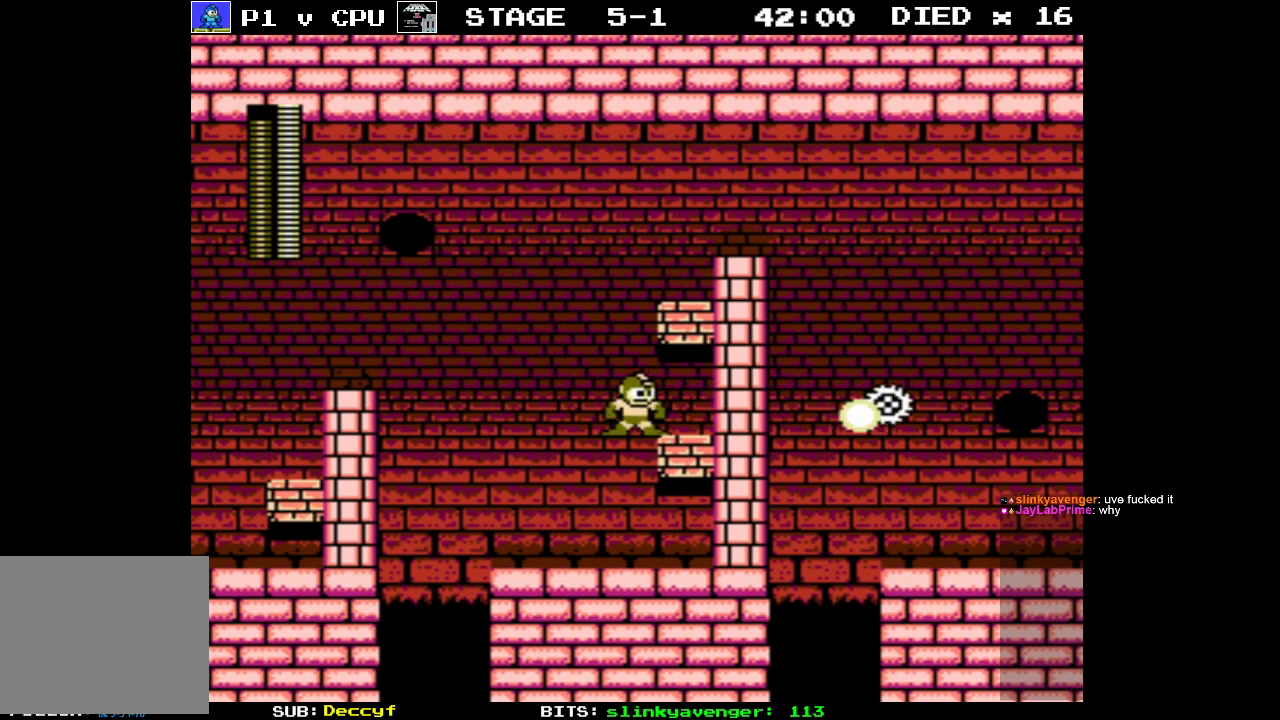
{"buttons": [], "events": []}
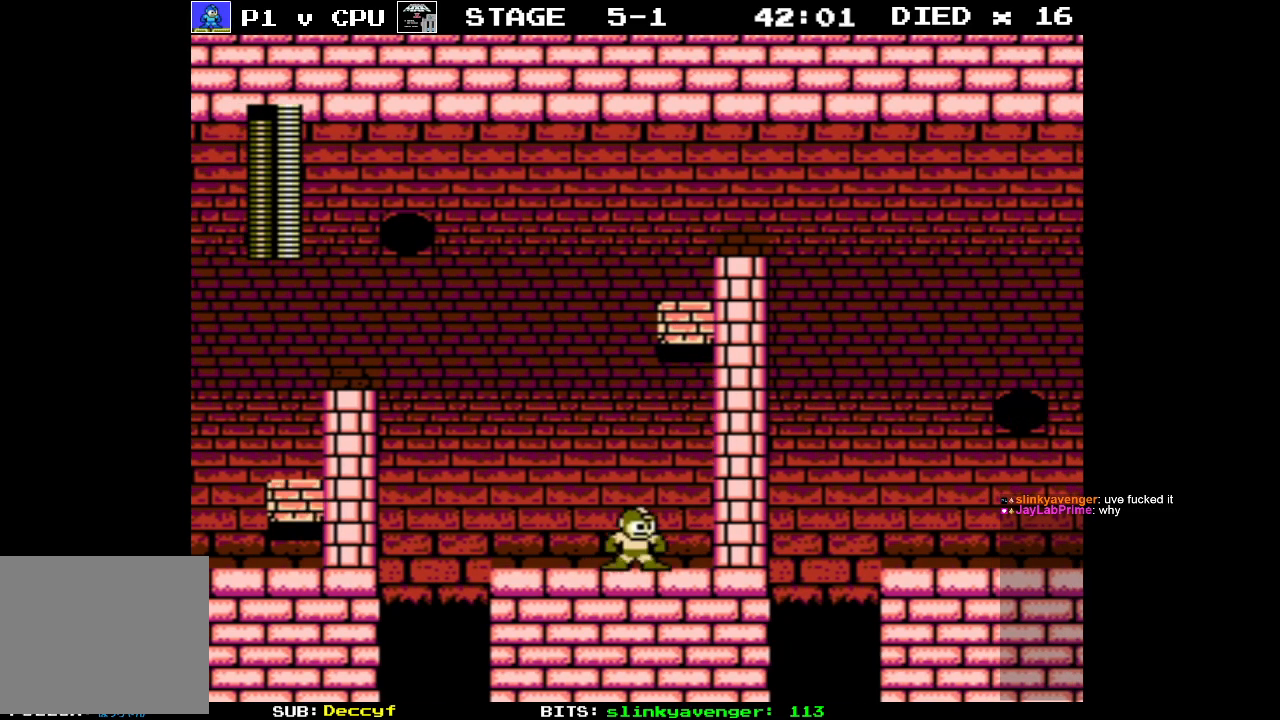
{"buttons": [], "events": []}
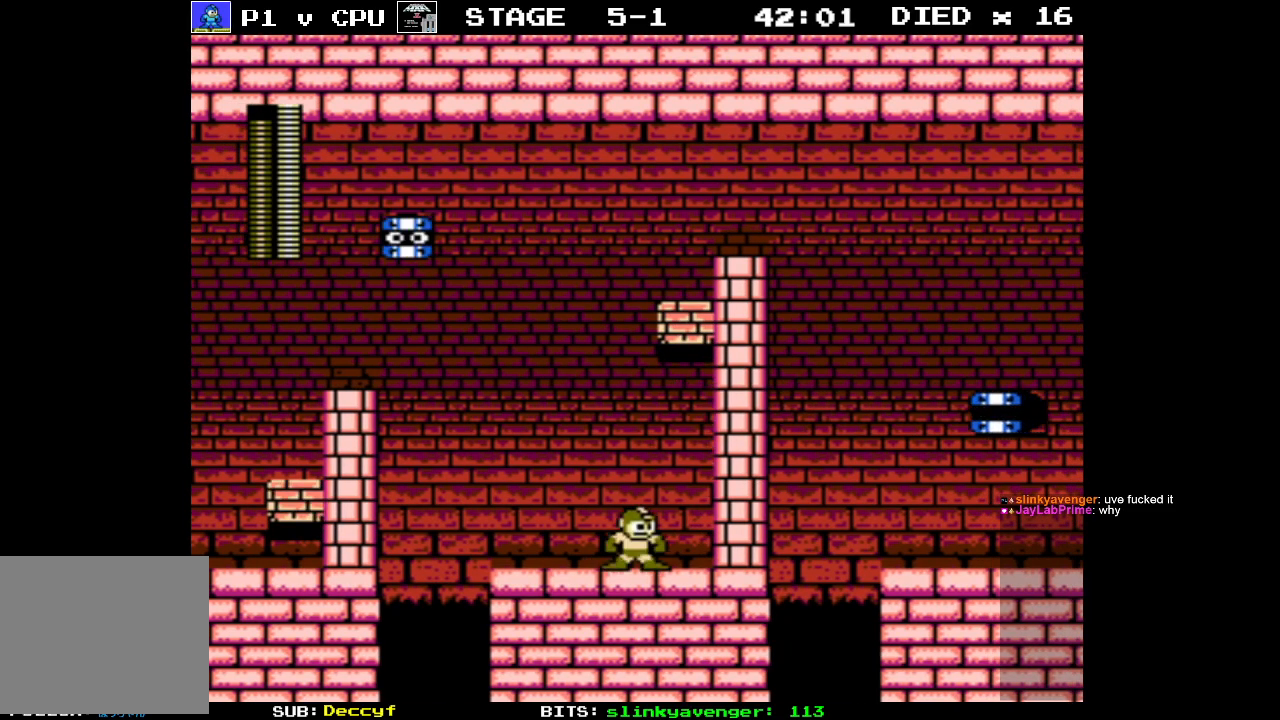
{"buttons": [], "events": []}
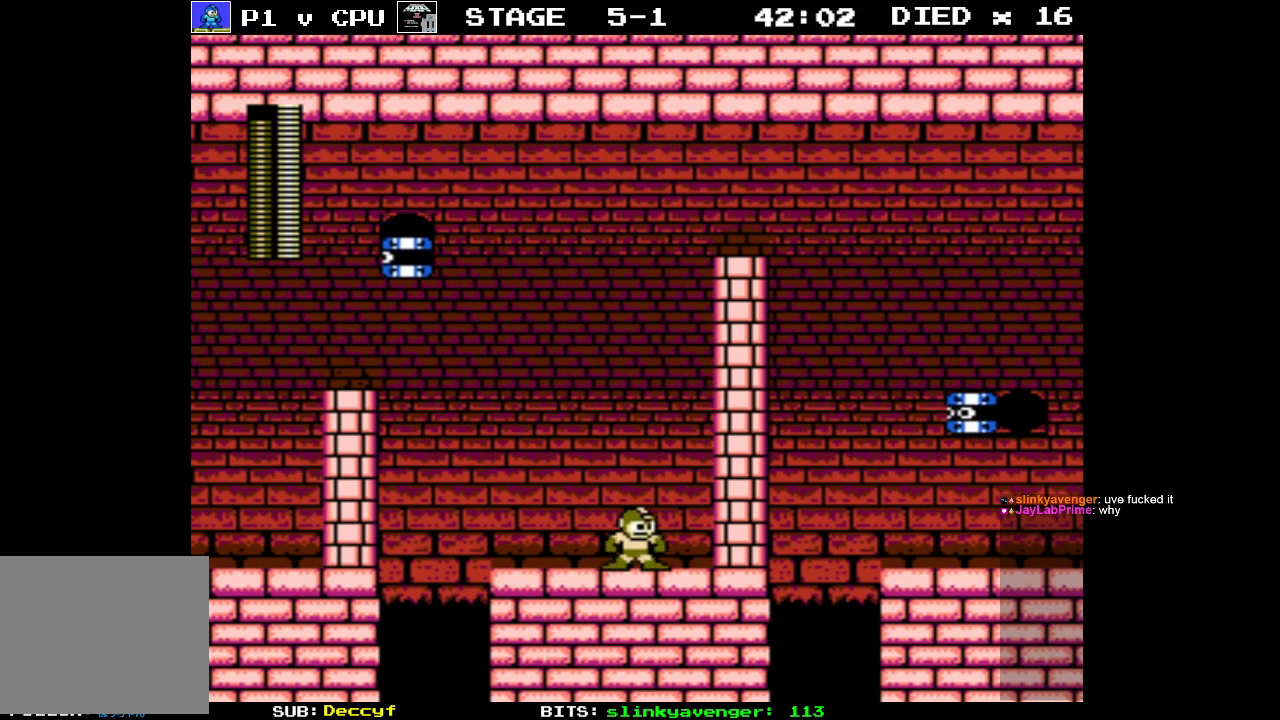
{"buttons": [], "events": []}
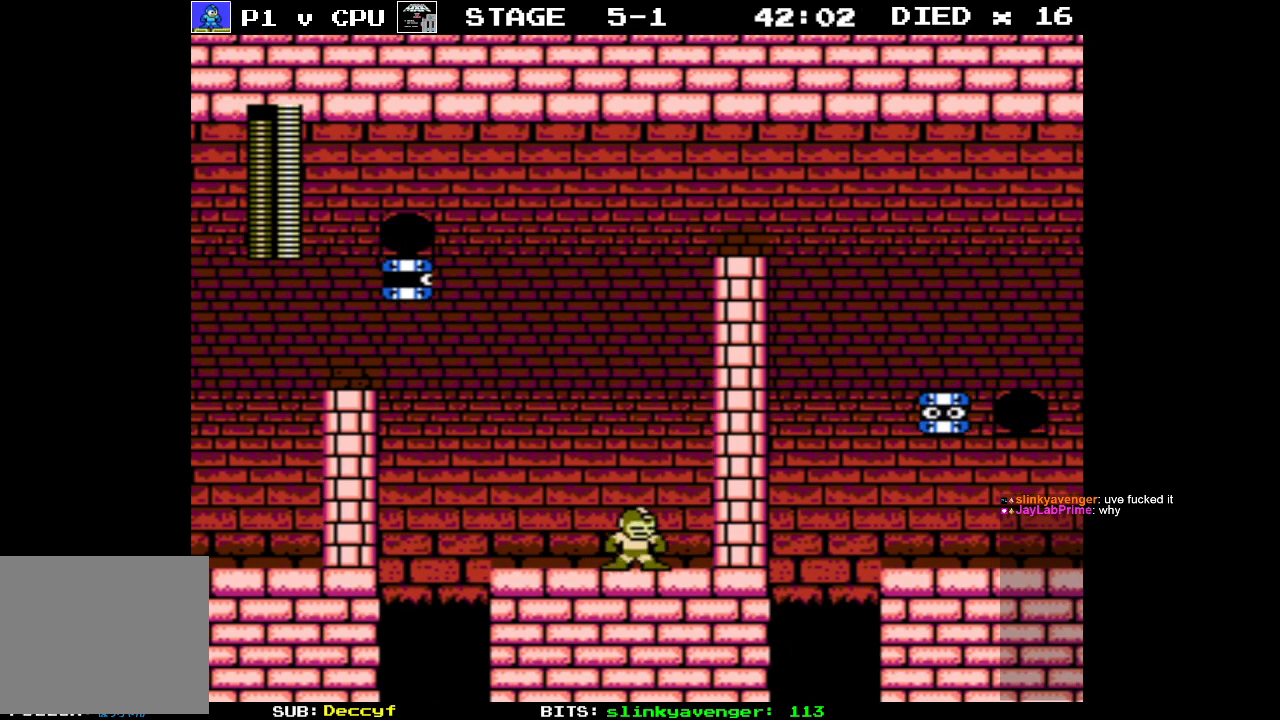
{"buttons": ["A", "DPAD_RIGHT"], "events": [[183, "A", "down"], [450, "DPAD_RIGHT", "down"]]}
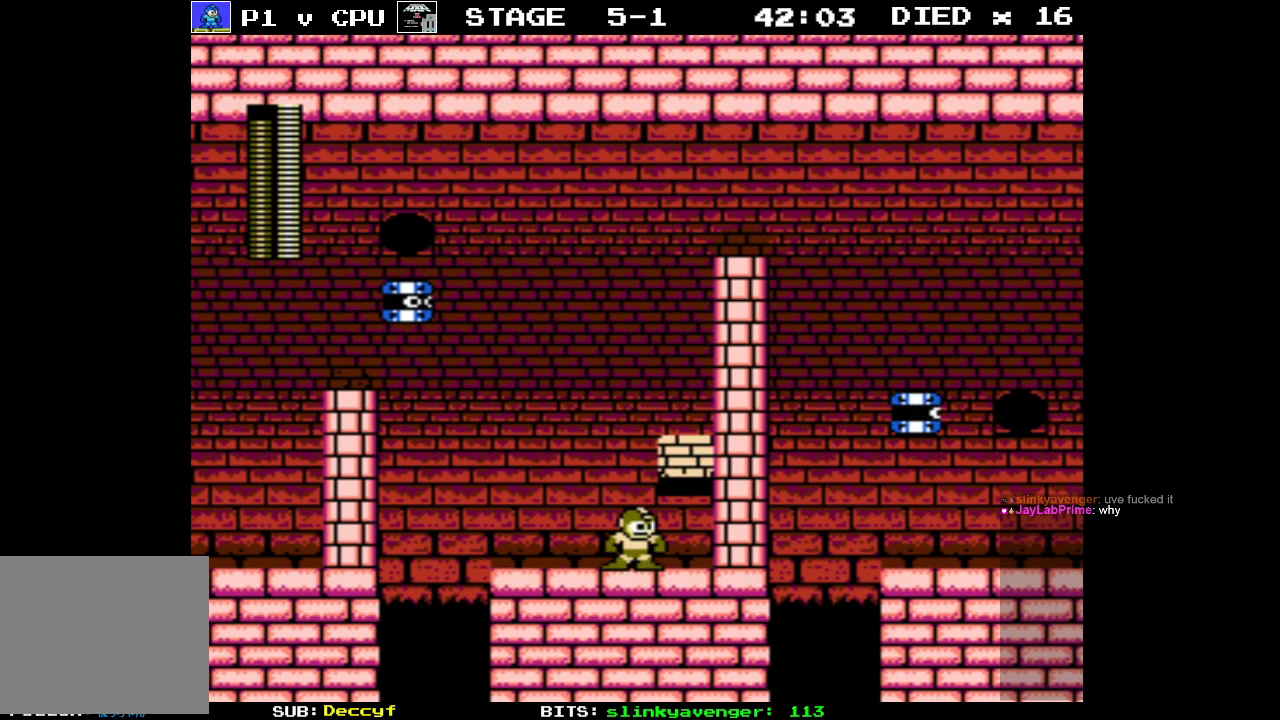
{"buttons": ["A", "DPAD_RIGHT"], "events": [[33, "DPAD_RIGHT", "up"], [83, "A", "up"], [100, "DPAD_LEFT", "down"], [267, "A", "down"], [283, "DPAD_UP", "down"], [300, "DPAD_LEFT", "up"], [300, "DPAD_RIGHT", "down"], [317, "DPAD_UP", "up"]]}
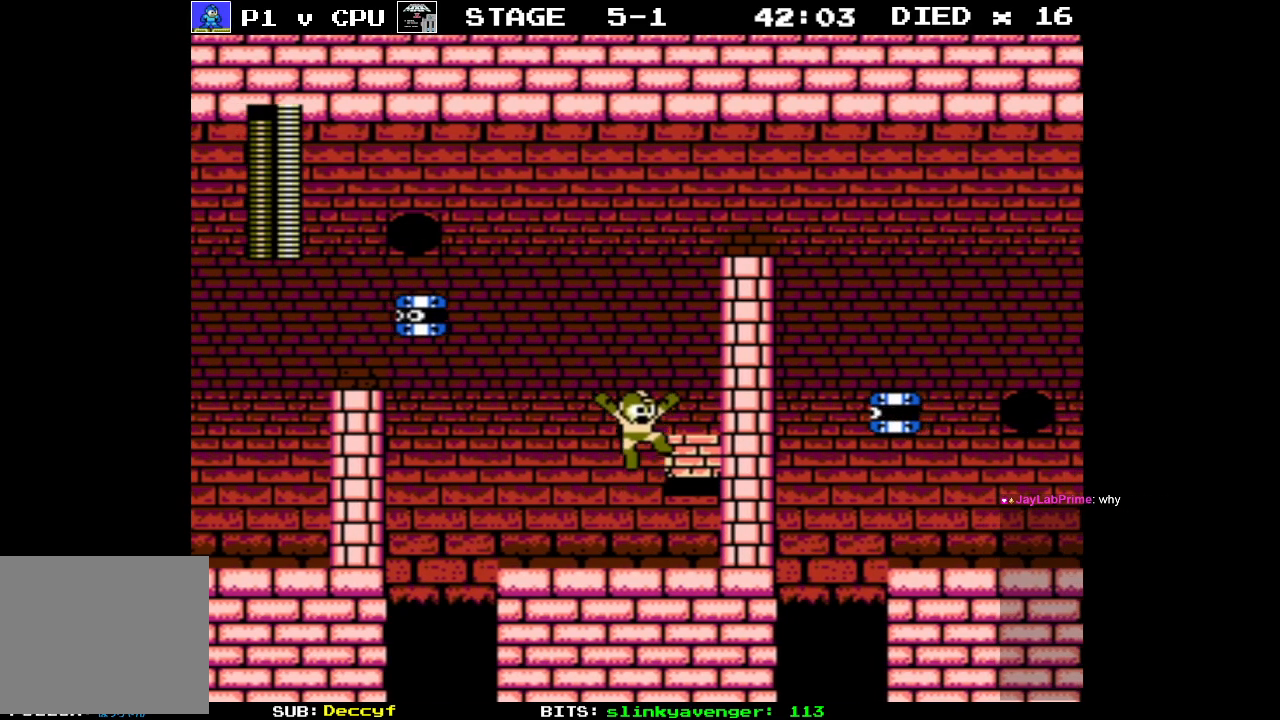
{"buttons": ["A"], "events": [[150, "A", "up"], [283, "A", "down"], [300, "DPAD_RIGHT", "up"]]}
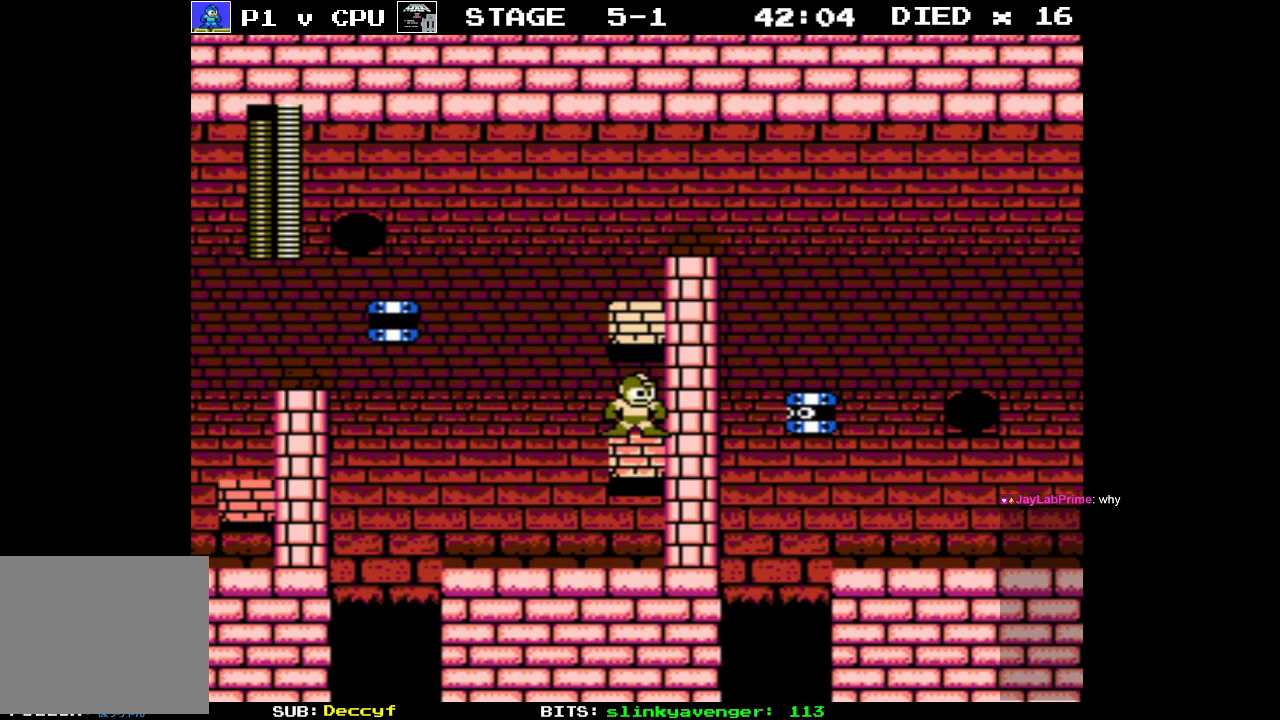
{"buttons": ["DPAD_RIGHT"], "events": [[133, "A", "up"], [200, "DPAD_LEFT", "down"], [333, "DPAD_LEFT", "up"], [500, "DPAD_RIGHT", "down"]]}
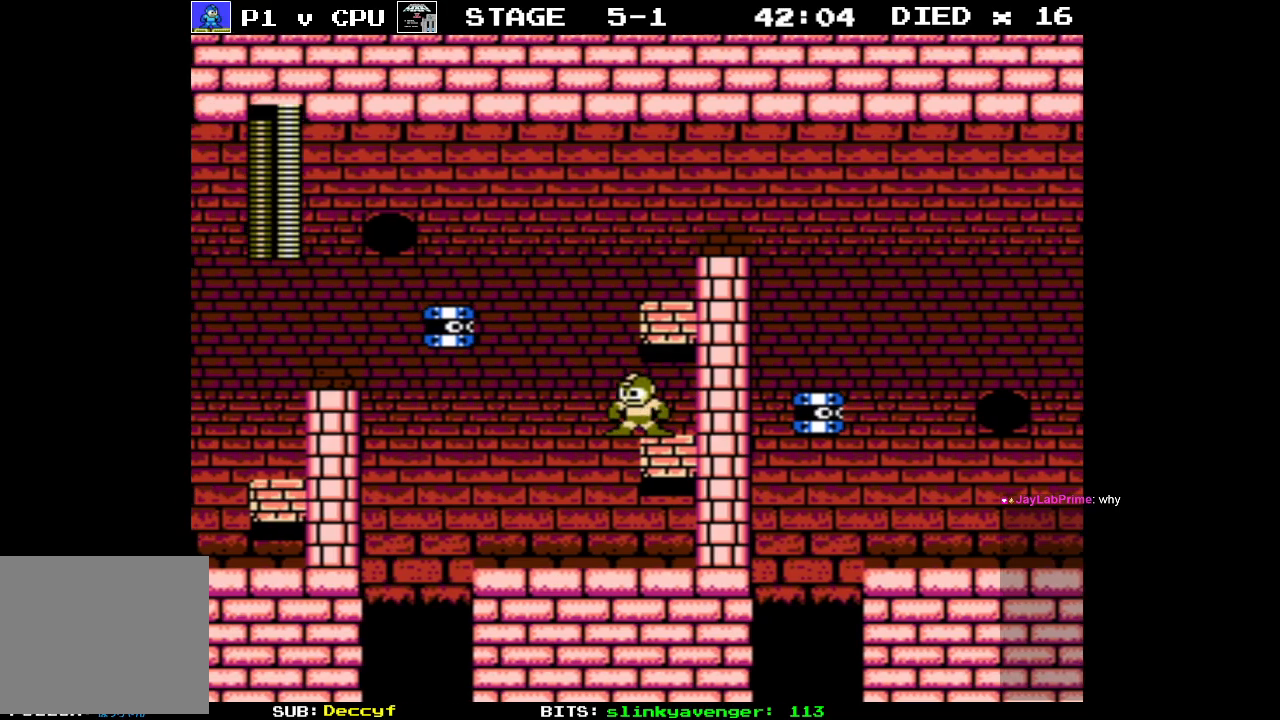
{"buttons": [], "events": [[33, "B", "down"], [117, "DPAD_RIGHT", "up"], [133, "B", "up"]]}
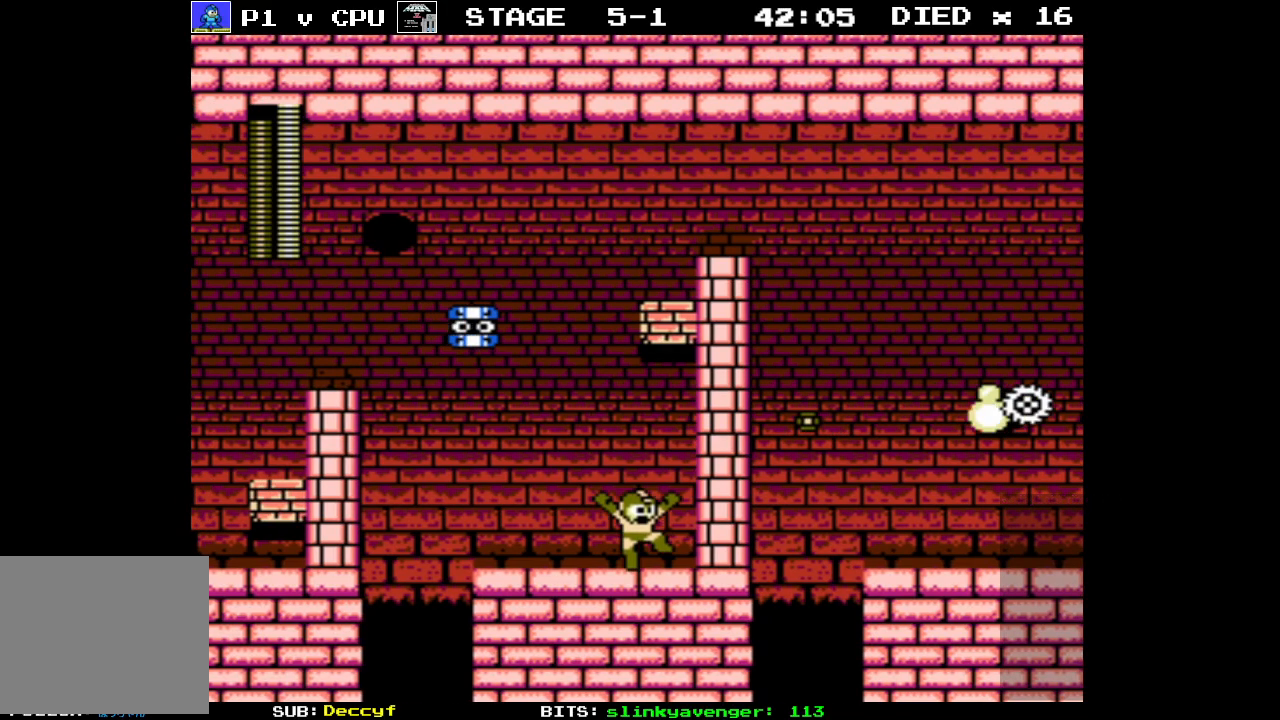
{"buttons": [], "events": []}
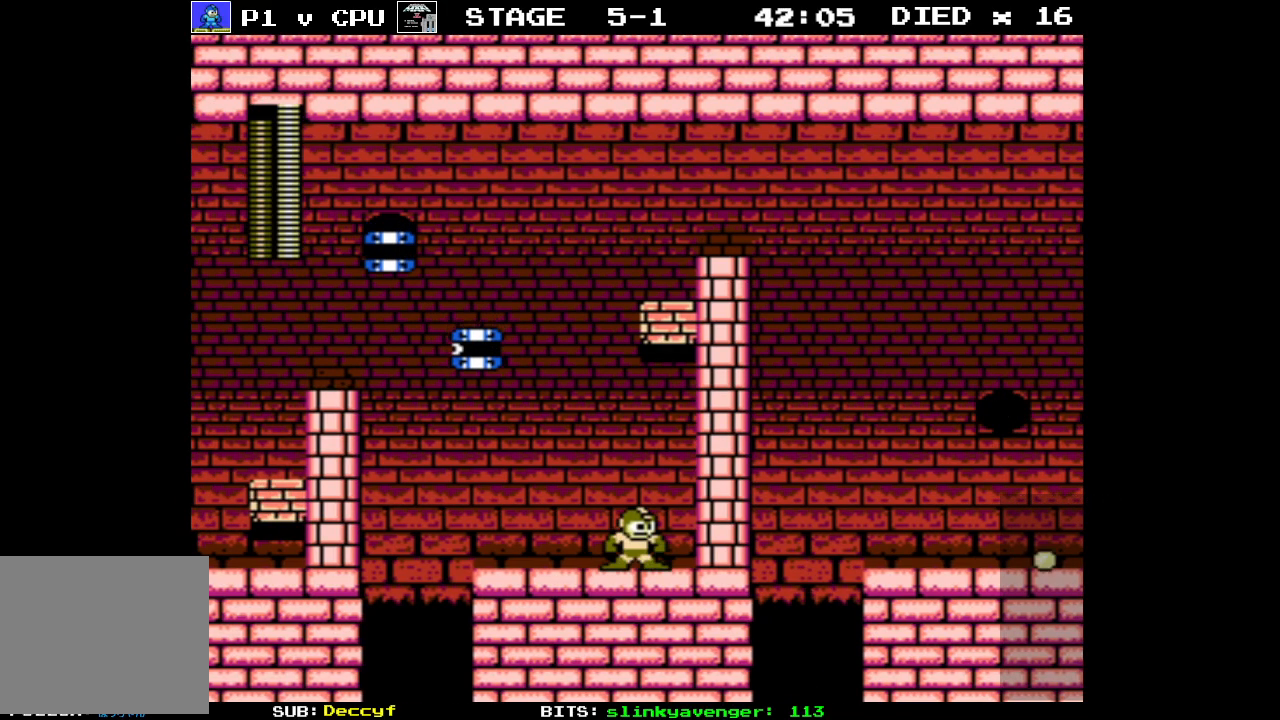
{"buttons": ["A"], "events": [[100, "DPAD_LEFT", "down"], [200, "DPAD_LEFT", "up"], [300, "A", "down"]]}
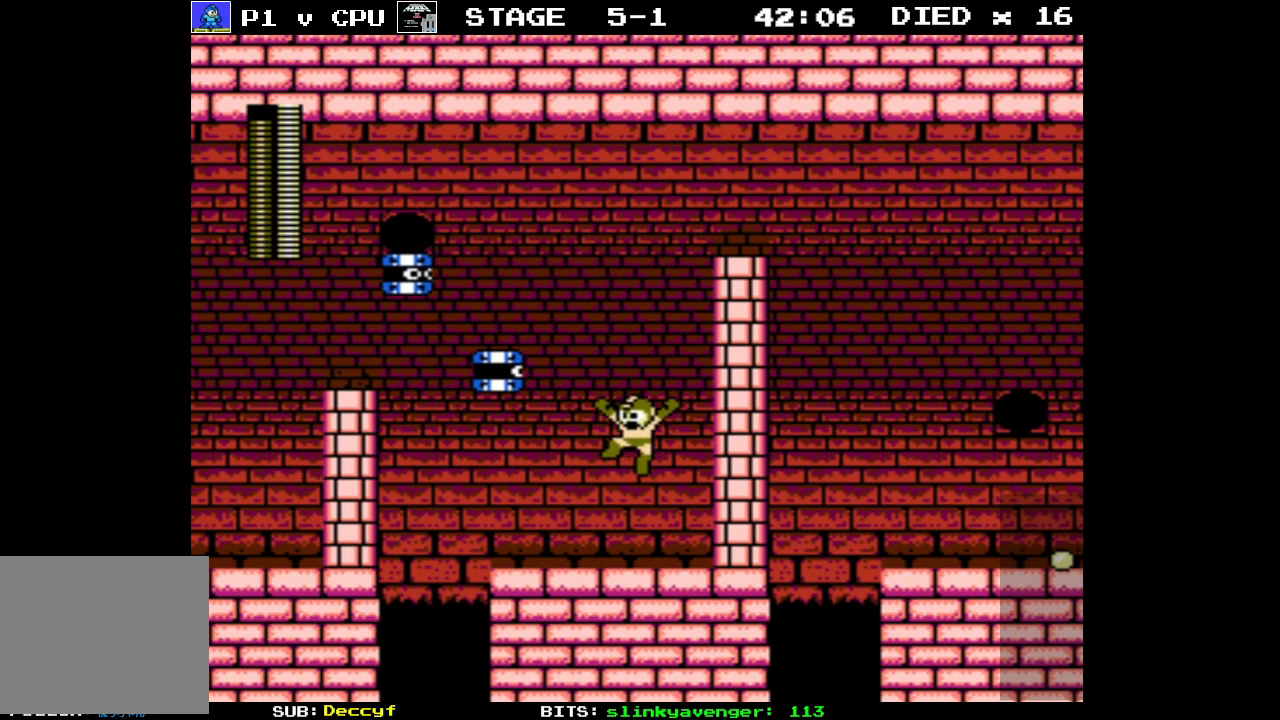
{"buttons": [], "events": [[83, "B", "down"], [133, "A", "up"], [217, "B", "up"]]}
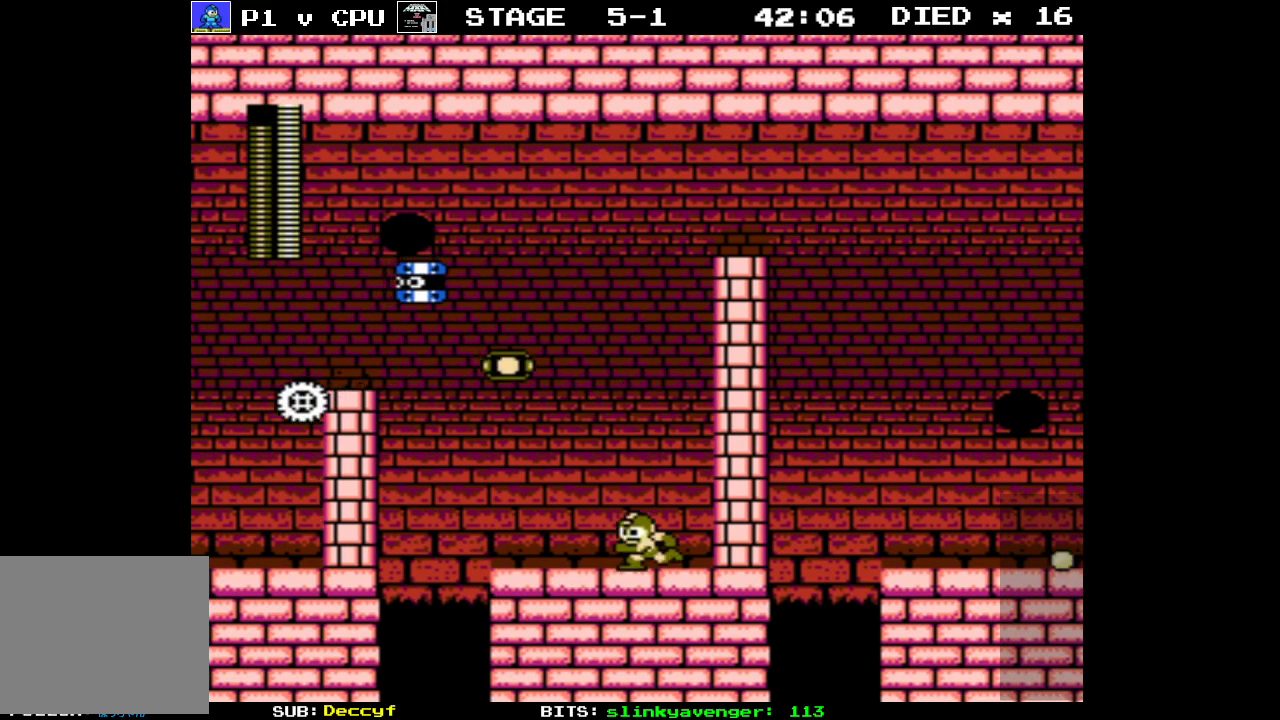
{"buttons": ["DPAD_LEFT"], "events": [[17, "DPAD_LEFT", "down"], [150, "DPAD_LEFT", "up"], [300, "DPAD_LEFT", "down"]]}
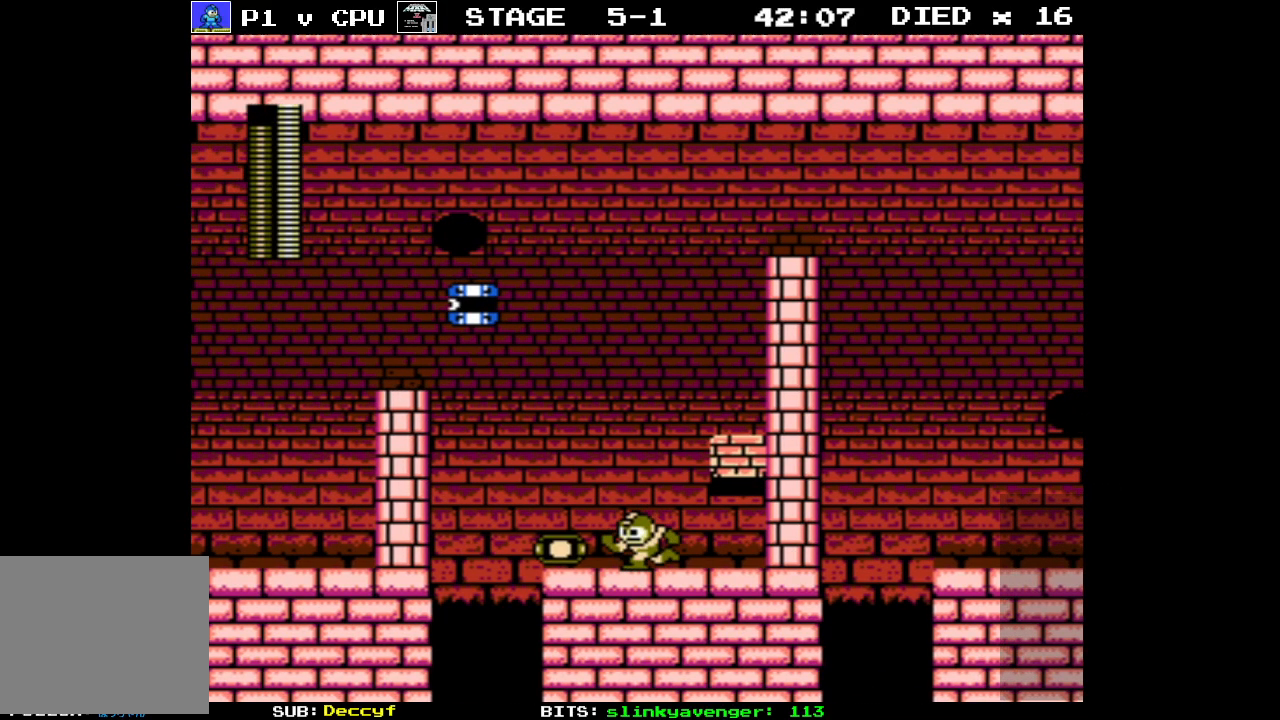
{"buttons": [], "events": [[33, "DPAD_LEFT", "up"]]}
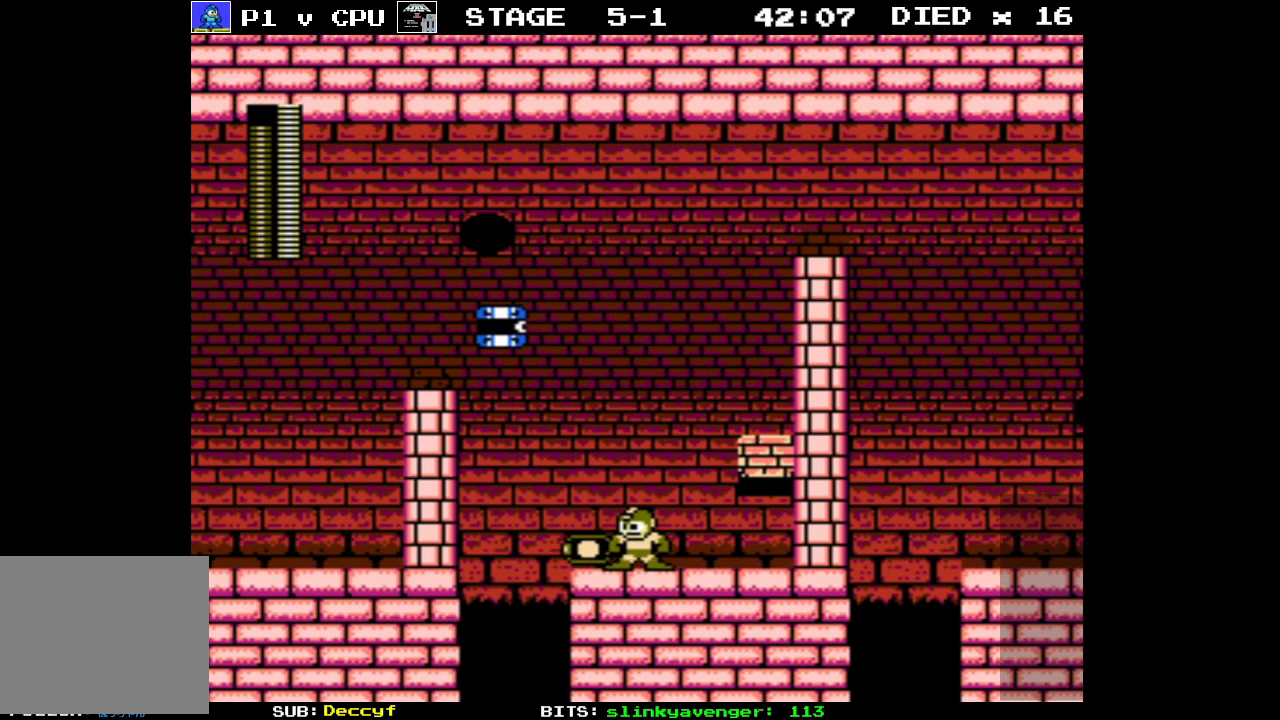
{"buttons": ["DPAD_RIGHT"], "events": [[117, "DPAD_LEFT", "down"], [250, "DPAD_LEFT", "up"], [433, "DPAD_RIGHT", "down"]]}